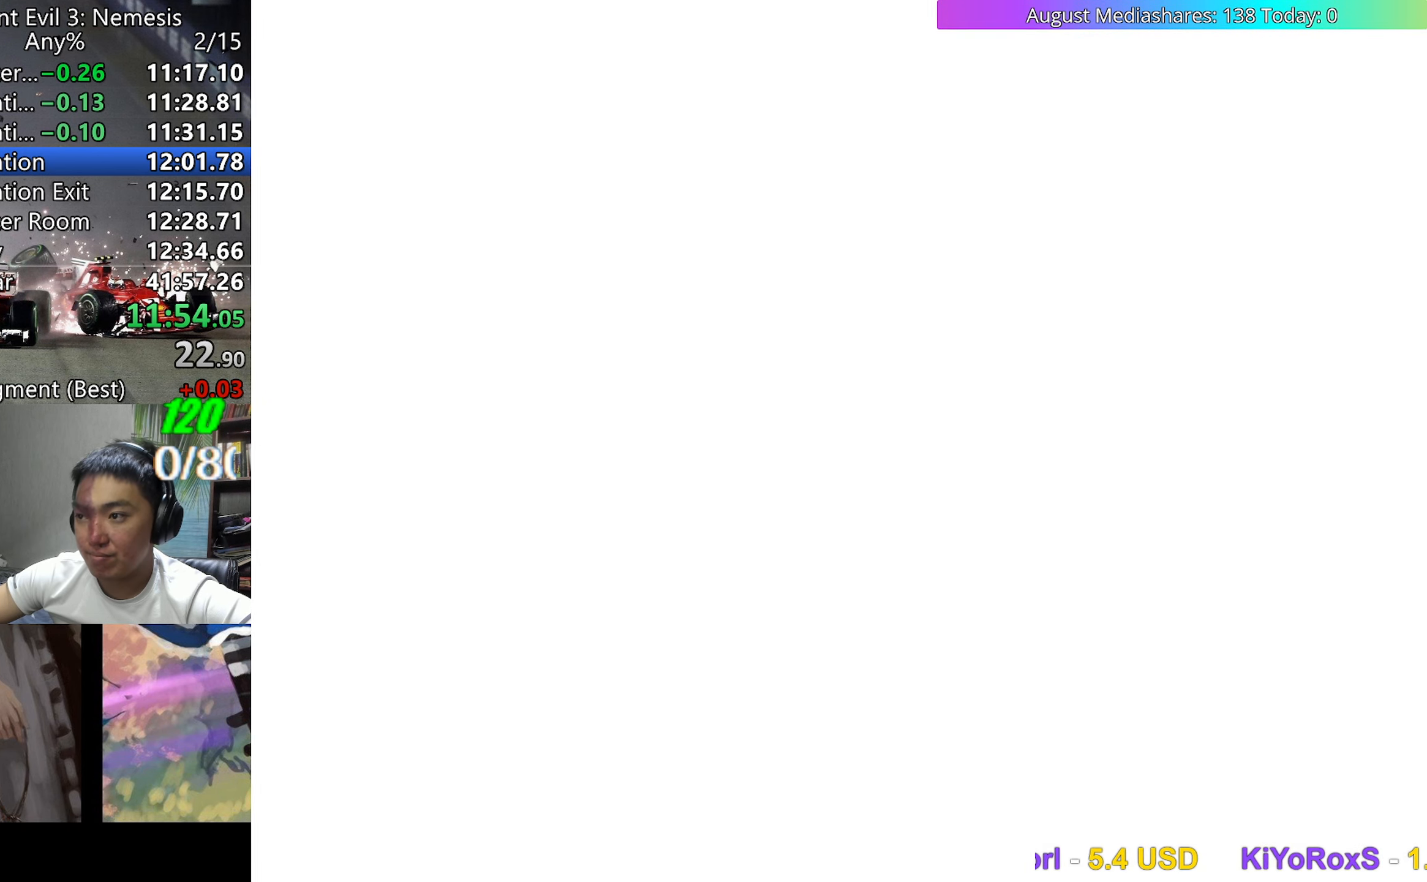
Gameplay with keyboard; each line is a JSON object with the keys held at the frame after it. "events" lists presses ("down") and releases ("up") of "0", "a", "c", "d", "down", "left", "right", "s", "up", "v", "x" and "z" between this image and that frame as [ms after this image, input, new state], when the widget could be followed in between. No other keys are recorded. Mouse input is not recorded.
{"keys": ["a"], "events": [[67, "a", "down"], [67, "c", "down"], [117, "c", "up"], [167, "a", "up"], [167, "c", "down"], [200, "a", "down"], [250, "a", "up"], [250, "c", "up"], [300, "c", "down"], [350, "a", "down"], [400, "a", "up"], [400, "c", "up"], [433, "c", "down"], [483, "a", "down"], [483, "c", "up"]]}
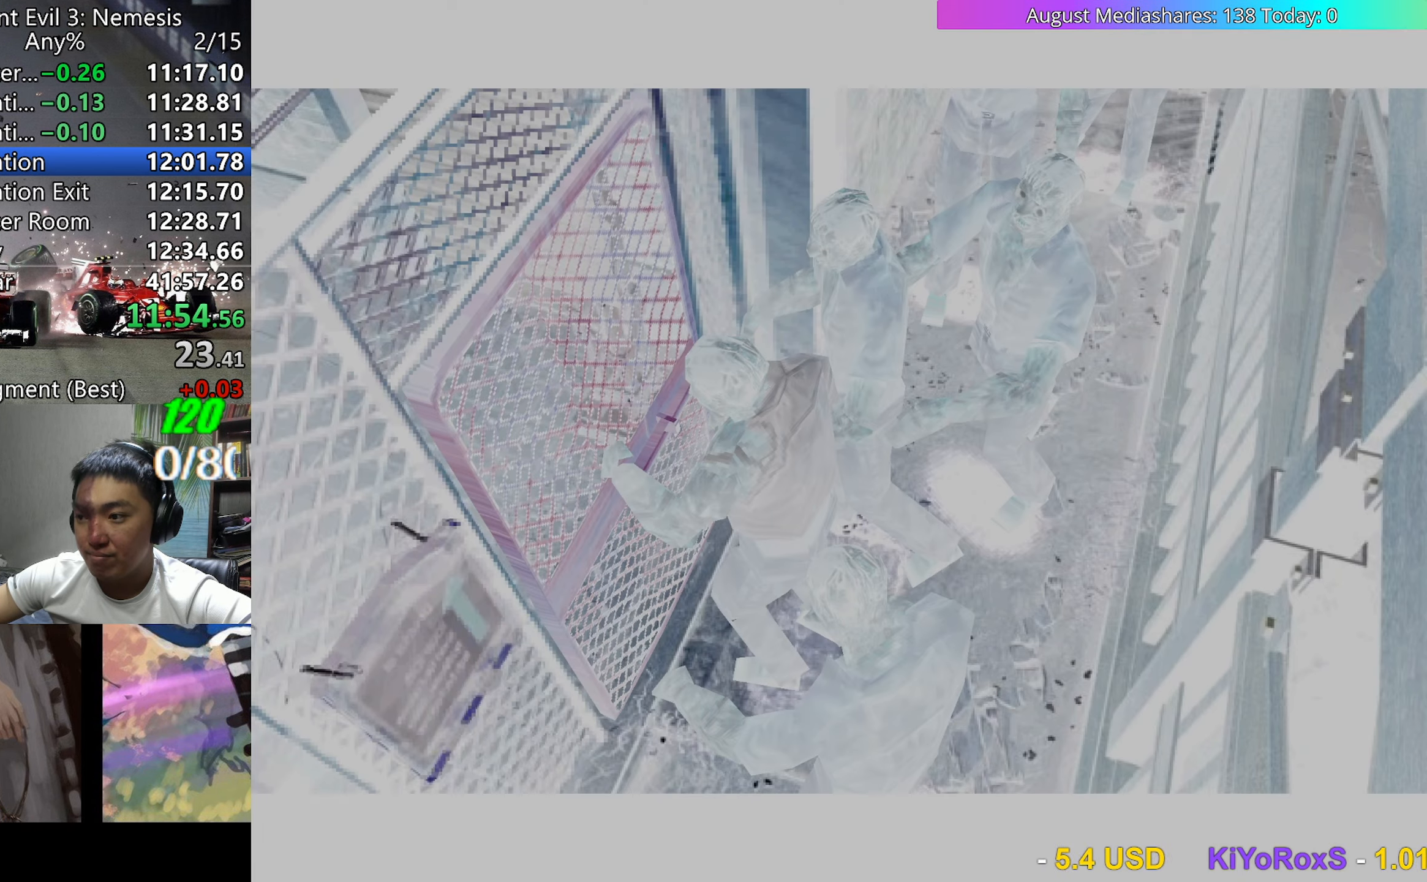
{"keys": ["a", "c"], "events": [[33, "a", "up"], [83, "c", "down"], [133, "a", "down"], [183, "a", "up"], [183, "c", "up"], [233, "c", "down"], [267, "a", "down"], [317, "a", "up"], [417, "a", "down"], [417, "c", "up"], [450, "a", "up"], [450, "c", "down"], [500, "a", "down"]]}
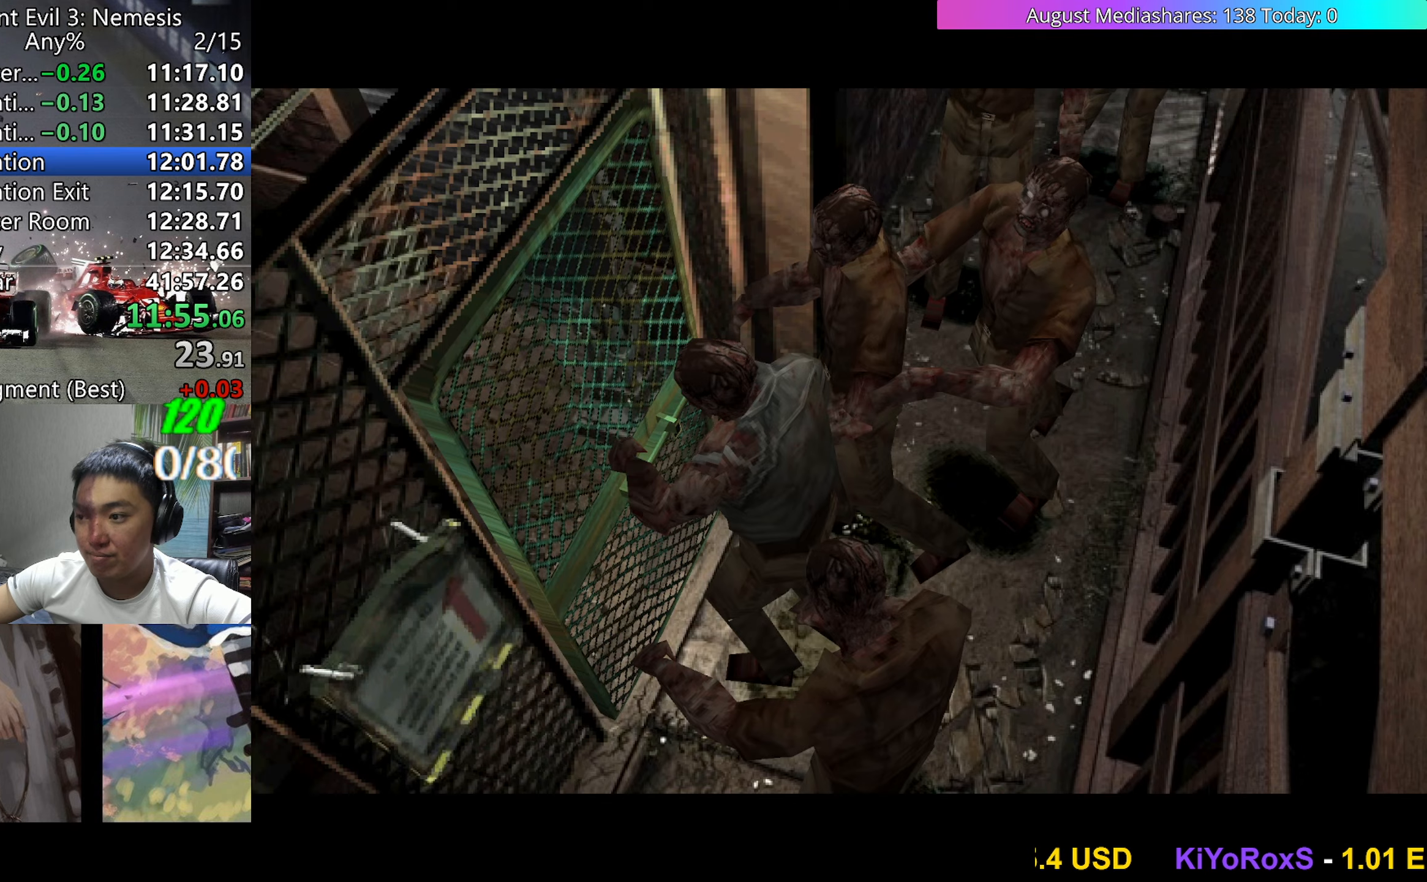
{"keys": [], "events": [[50, "c", "up"], [100, "a", "up"], [100, "c", "down"], [150, "a", "down"], [200, "c", "up"], [233, "a", "up"], [233, "c", "down"], [283, "a", "down"], [333, "a", "up"], [333, "c", "up"]]}
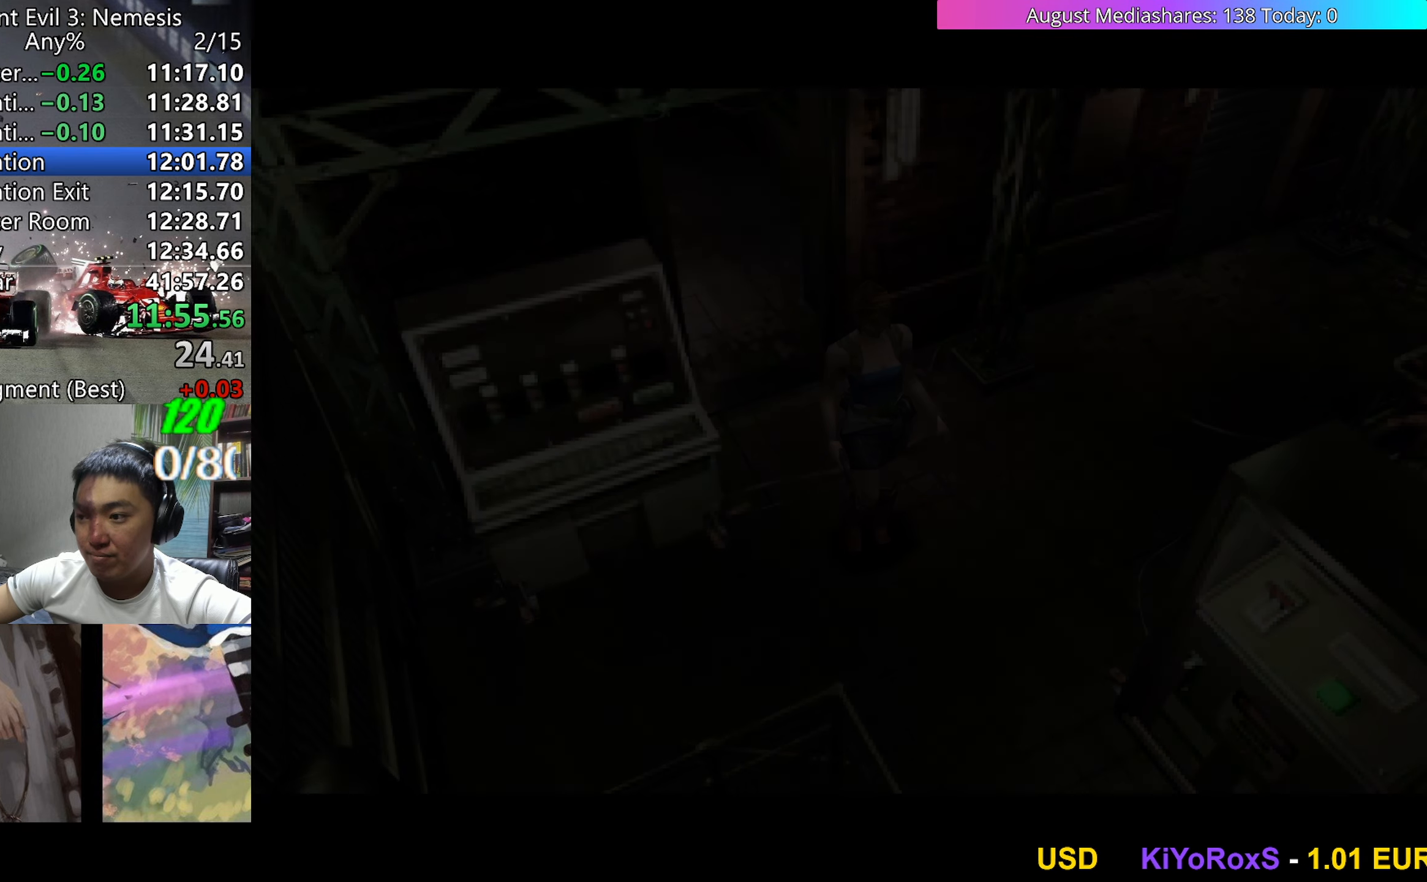
{"keys": ["v"], "events": [[17, "v", "down"]]}
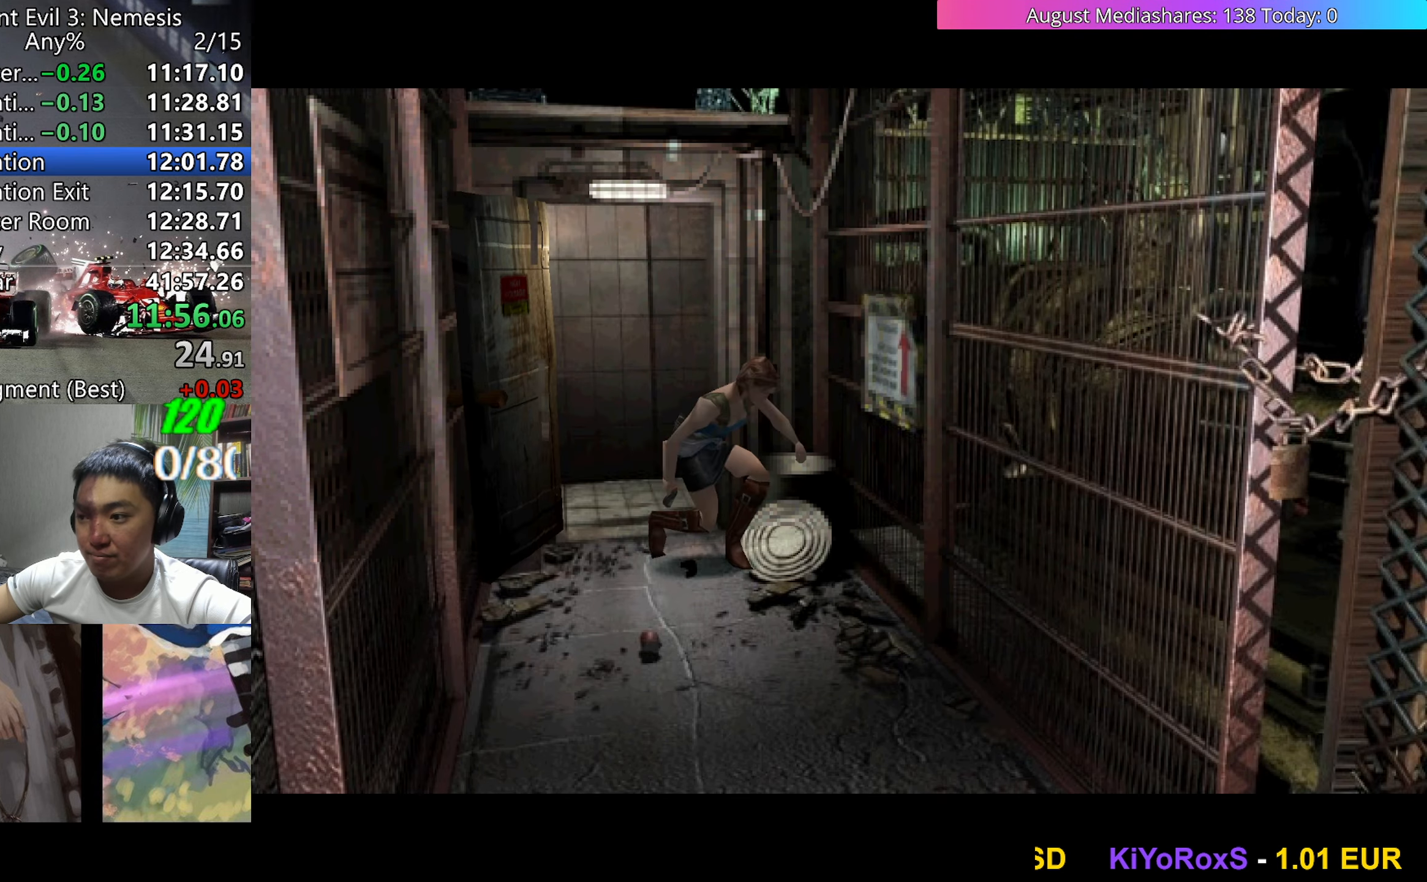
{"keys": ["v"], "events": []}
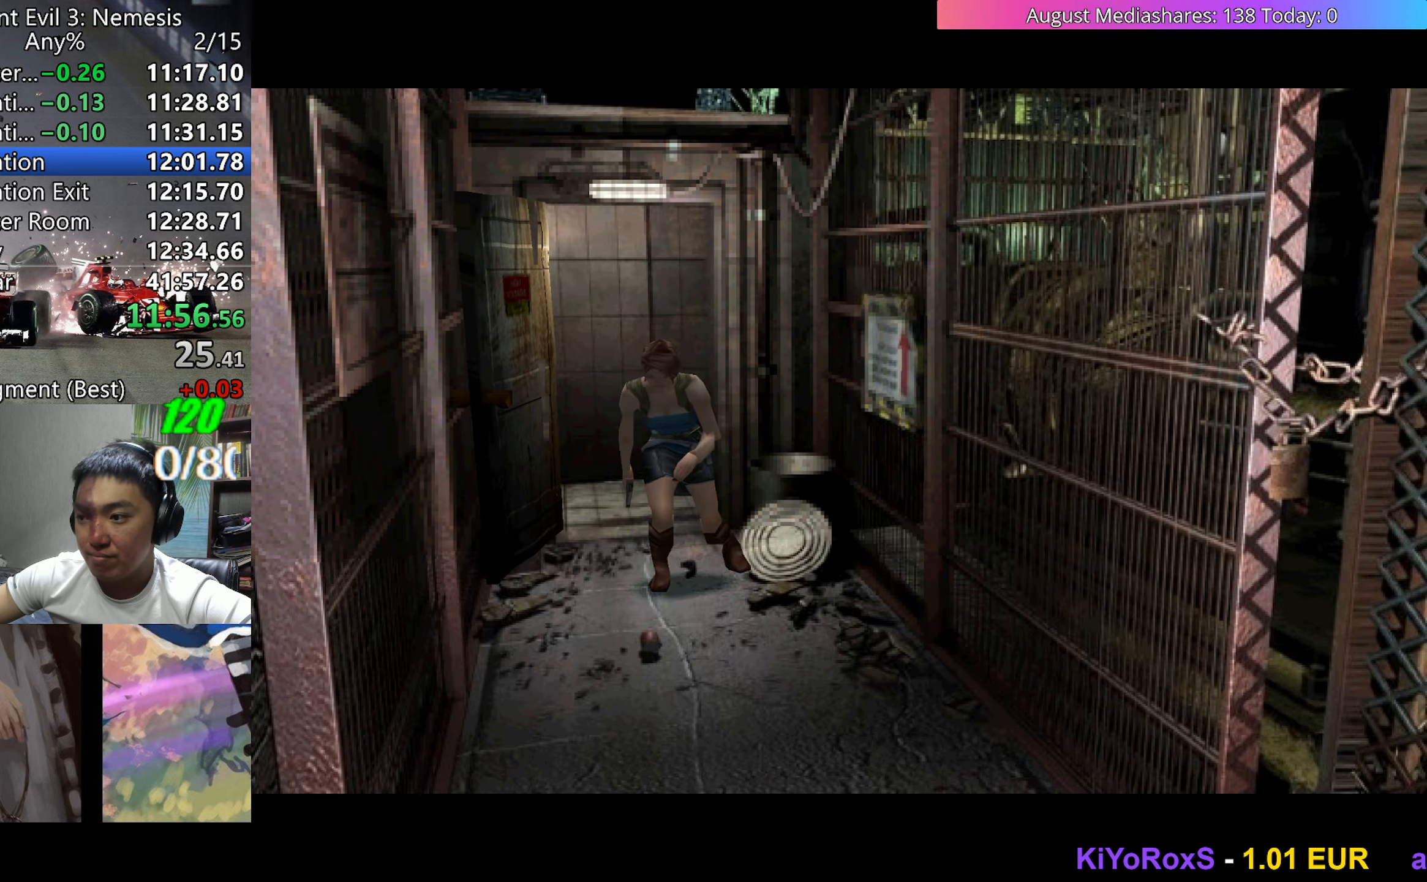
{"keys": ["v"], "events": []}
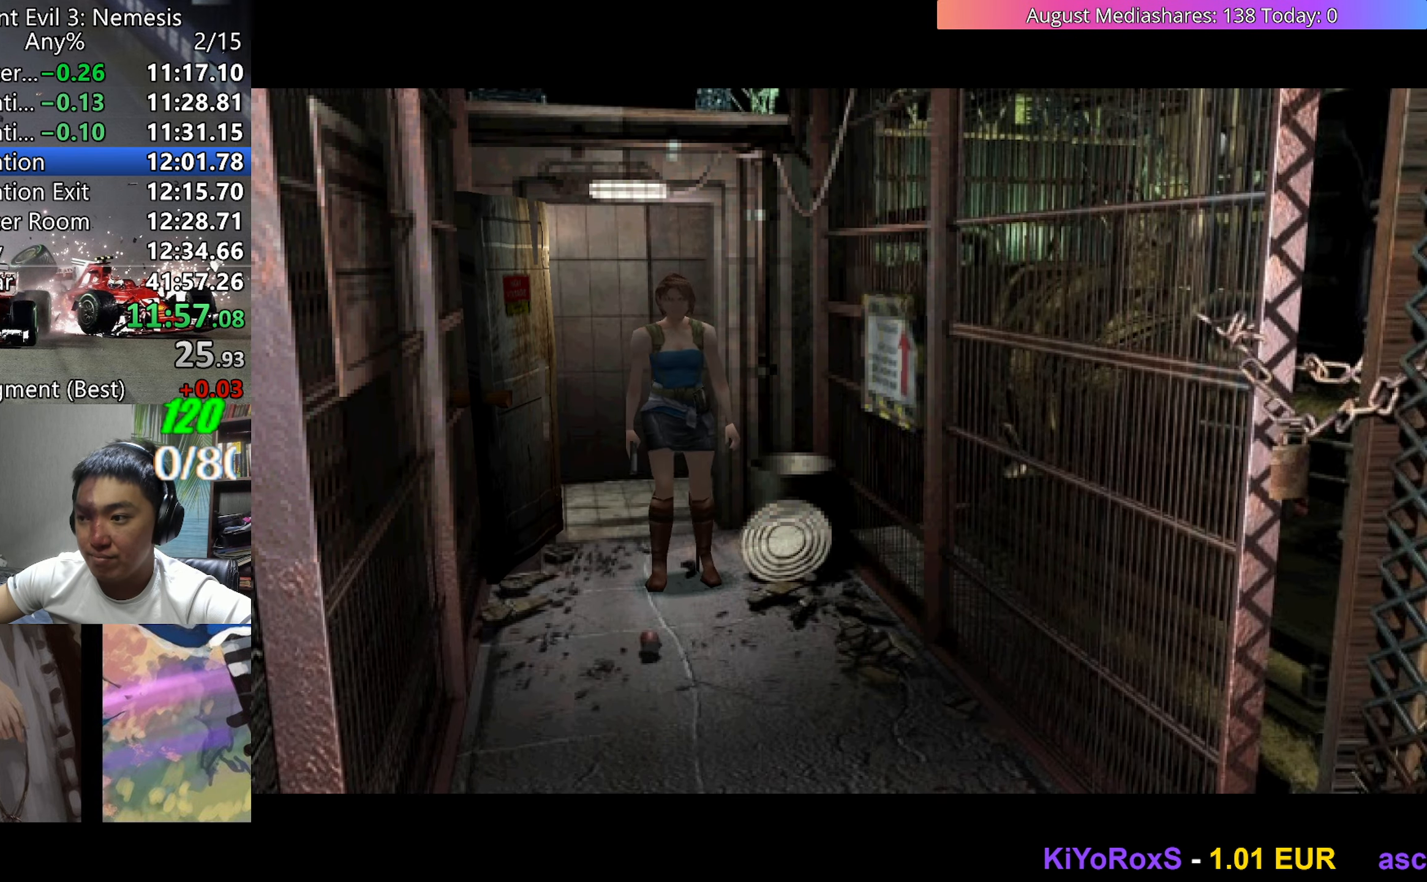
{"keys": ["v"], "events": []}
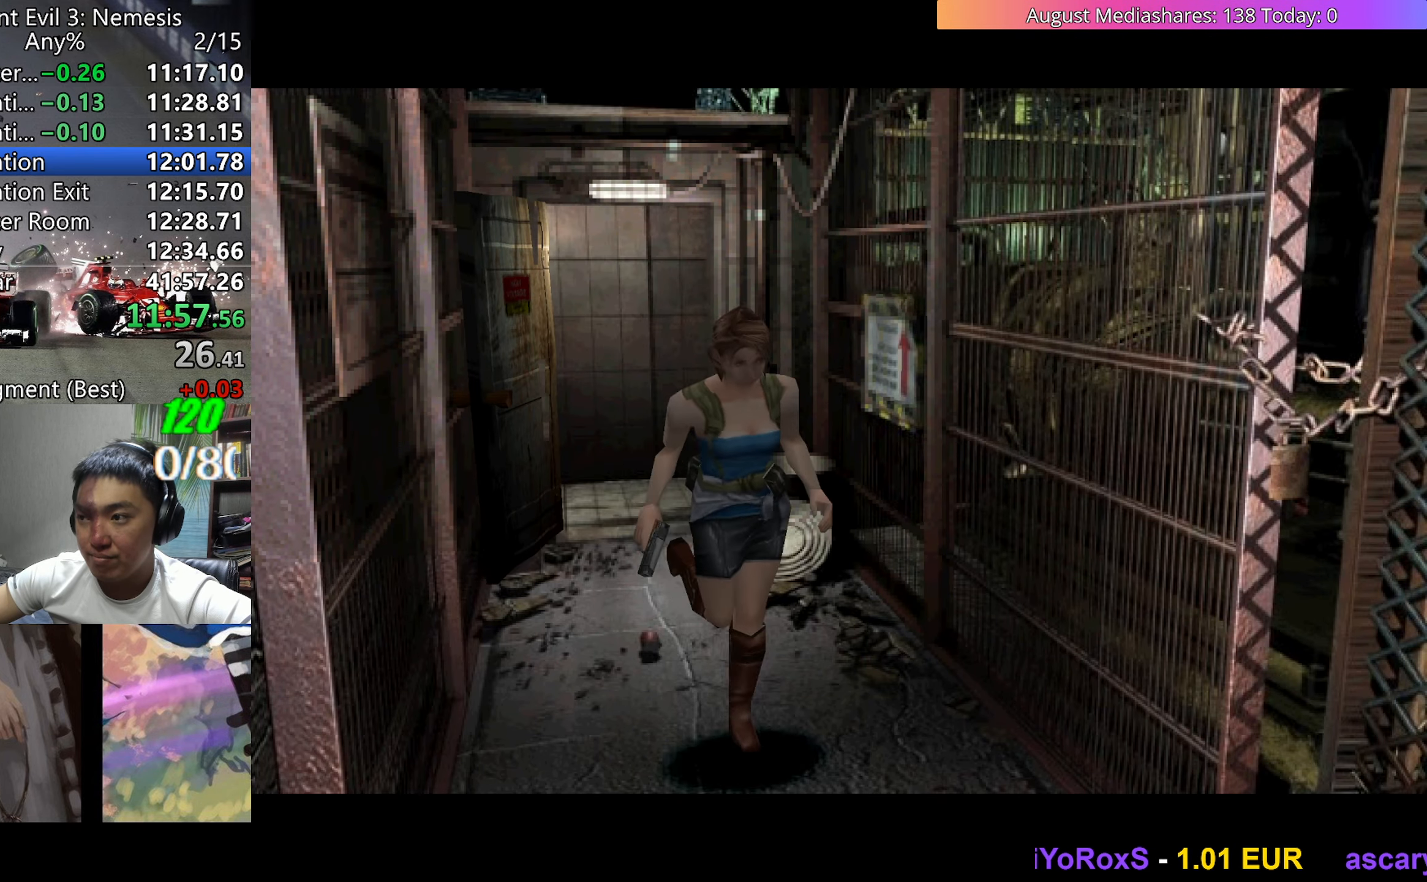
{"keys": ["v"], "events": []}
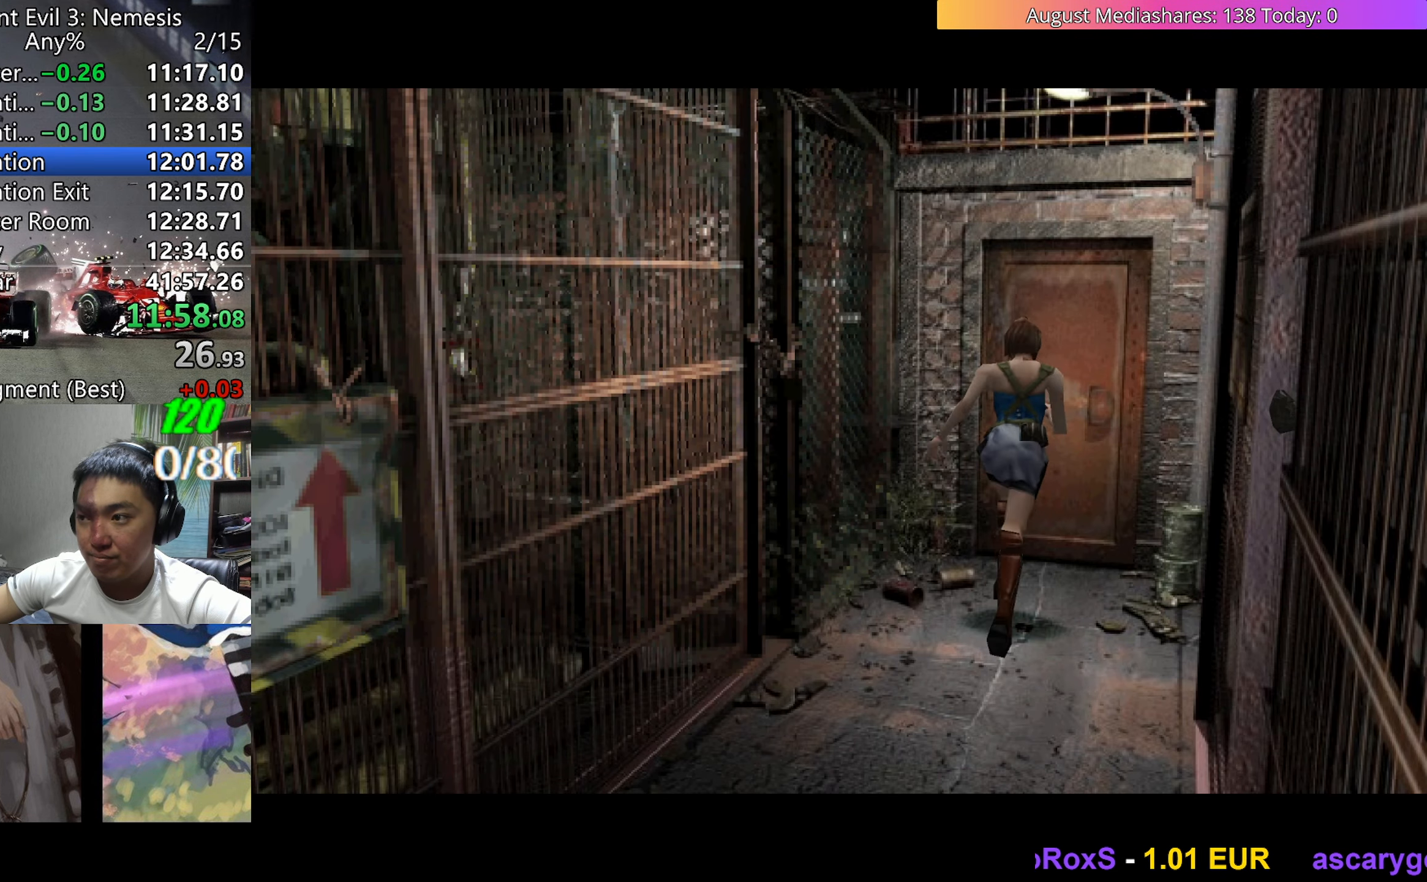
{"keys": ["v"], "events": []}
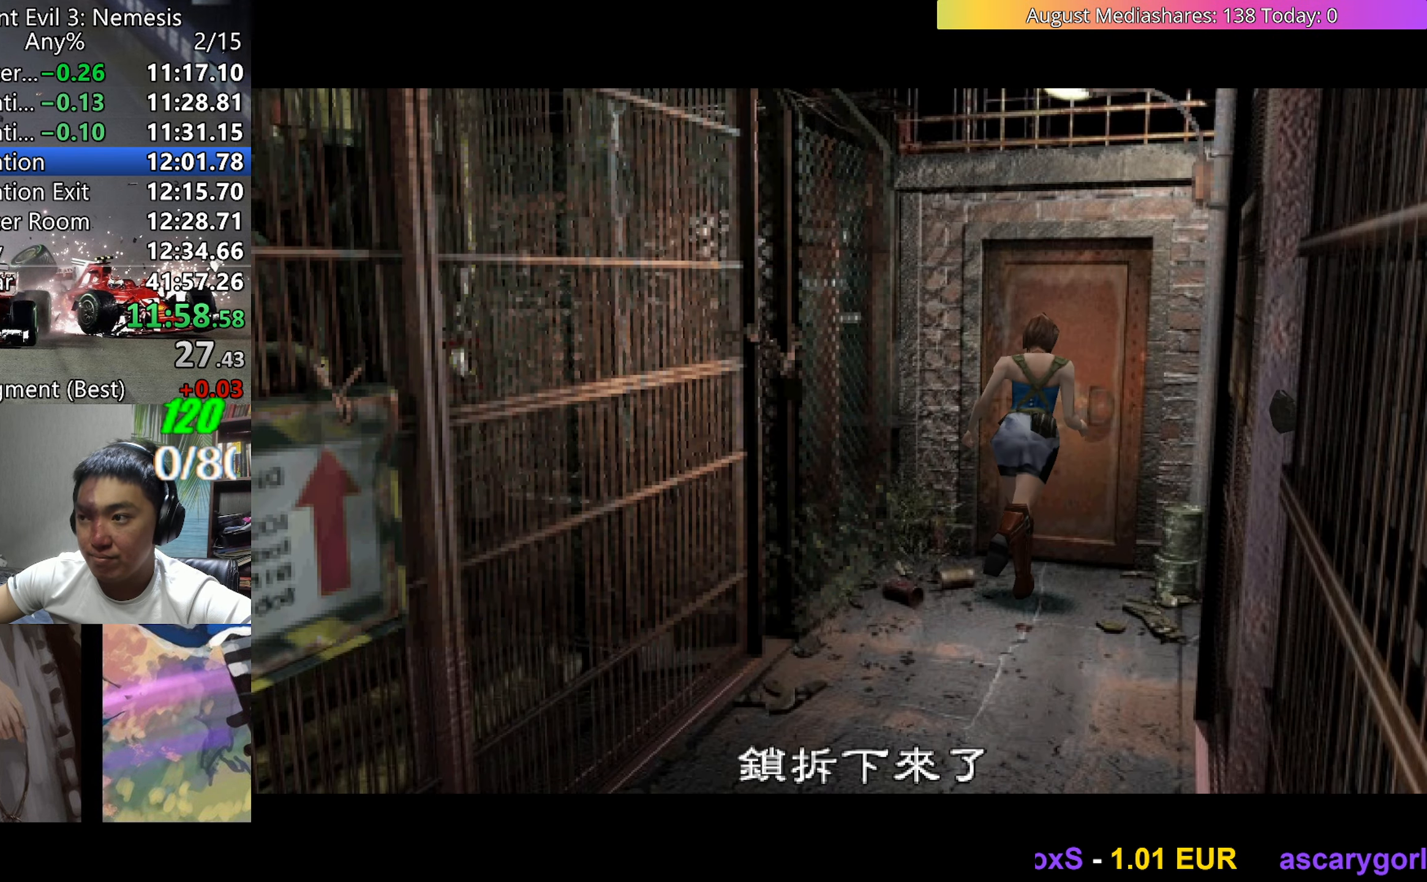
{"keys": ["v"], "events": []}
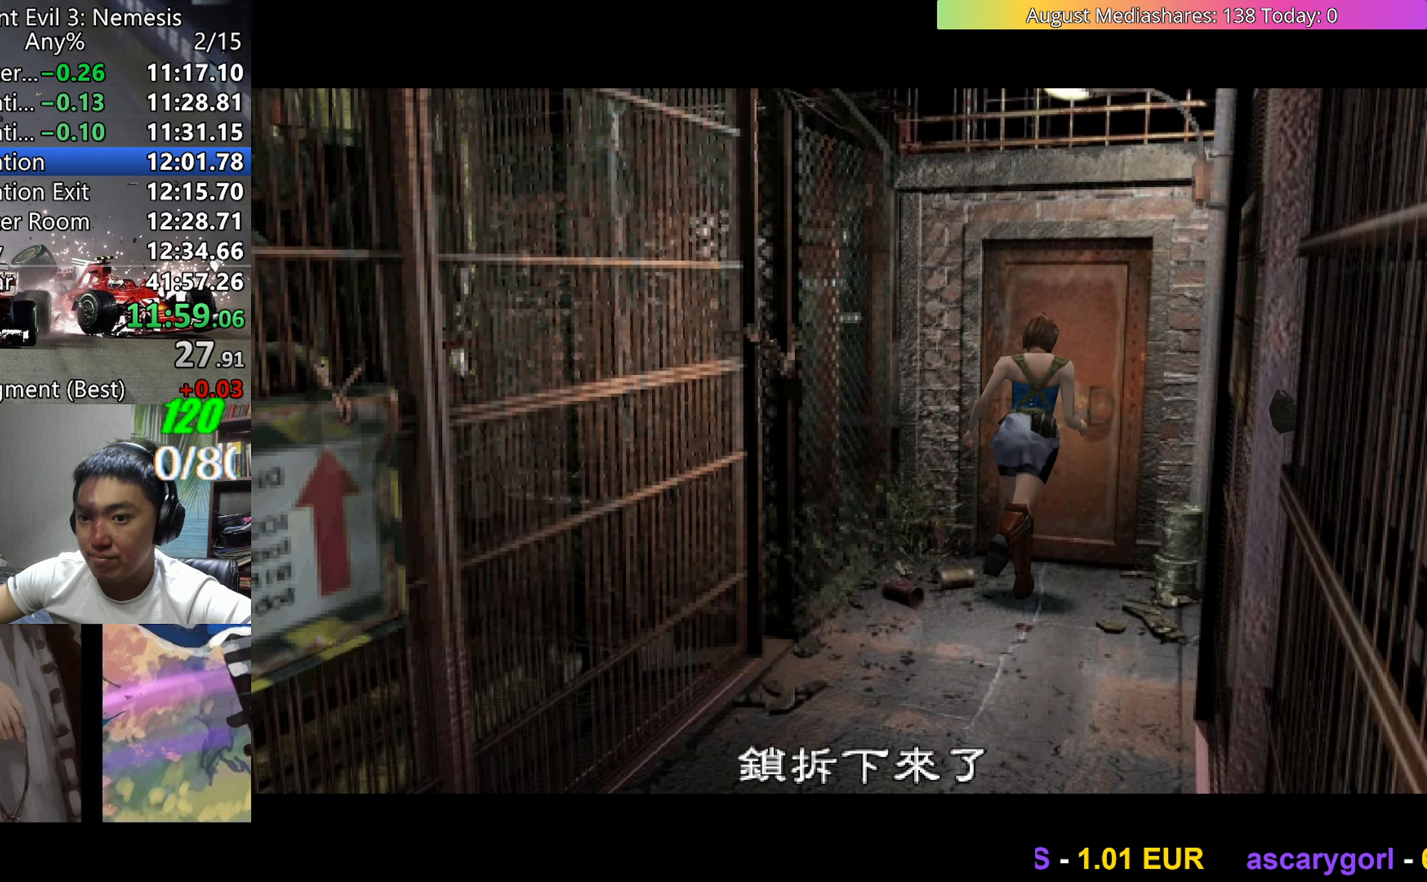
{"keys": ["v"], "events": []}
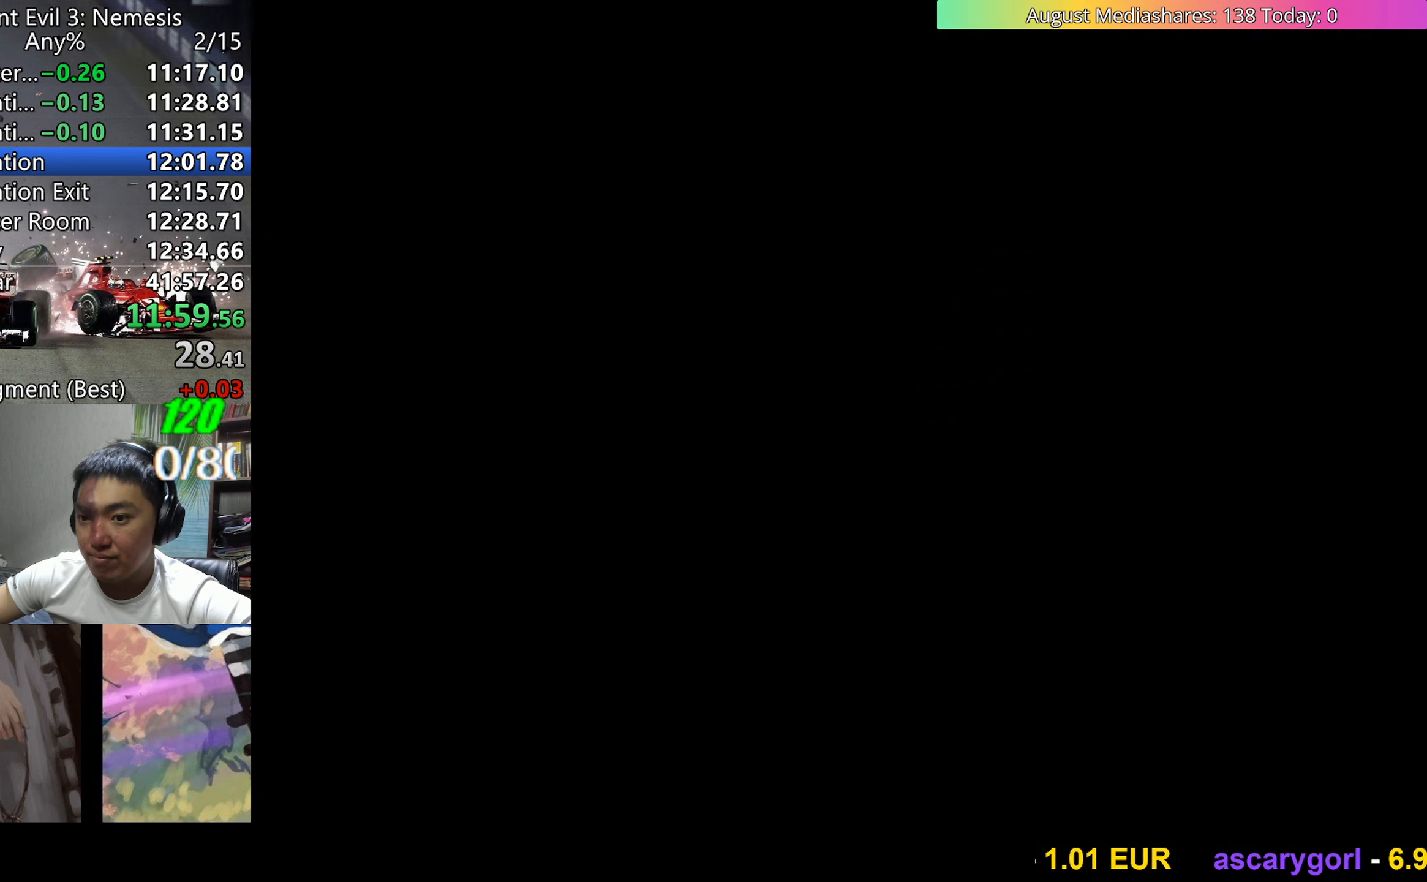
{"keys": ["v"], "events": []}
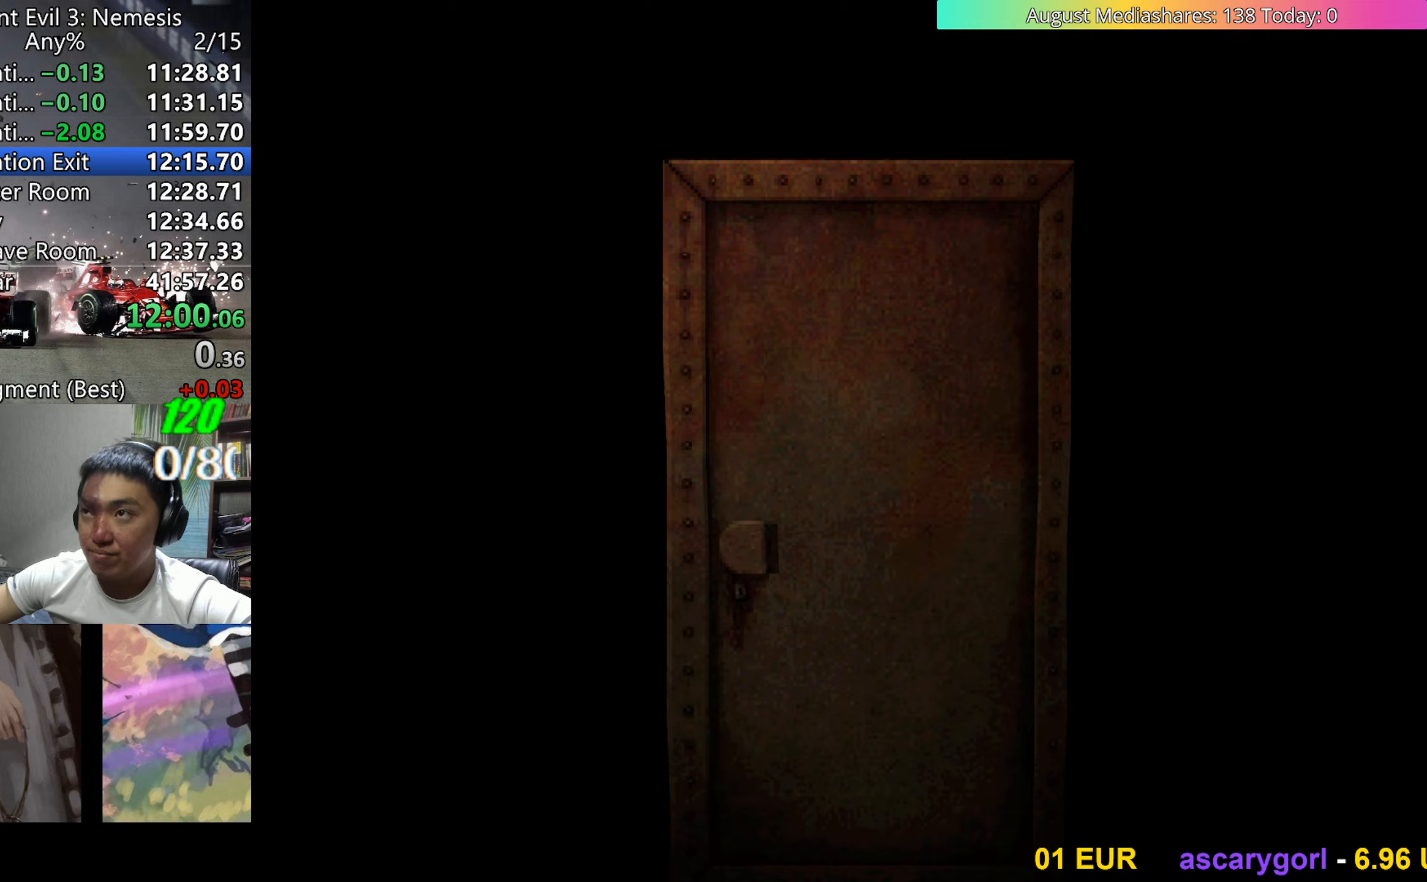
{"keys": [], "events": [[17, "v", "up"]]}
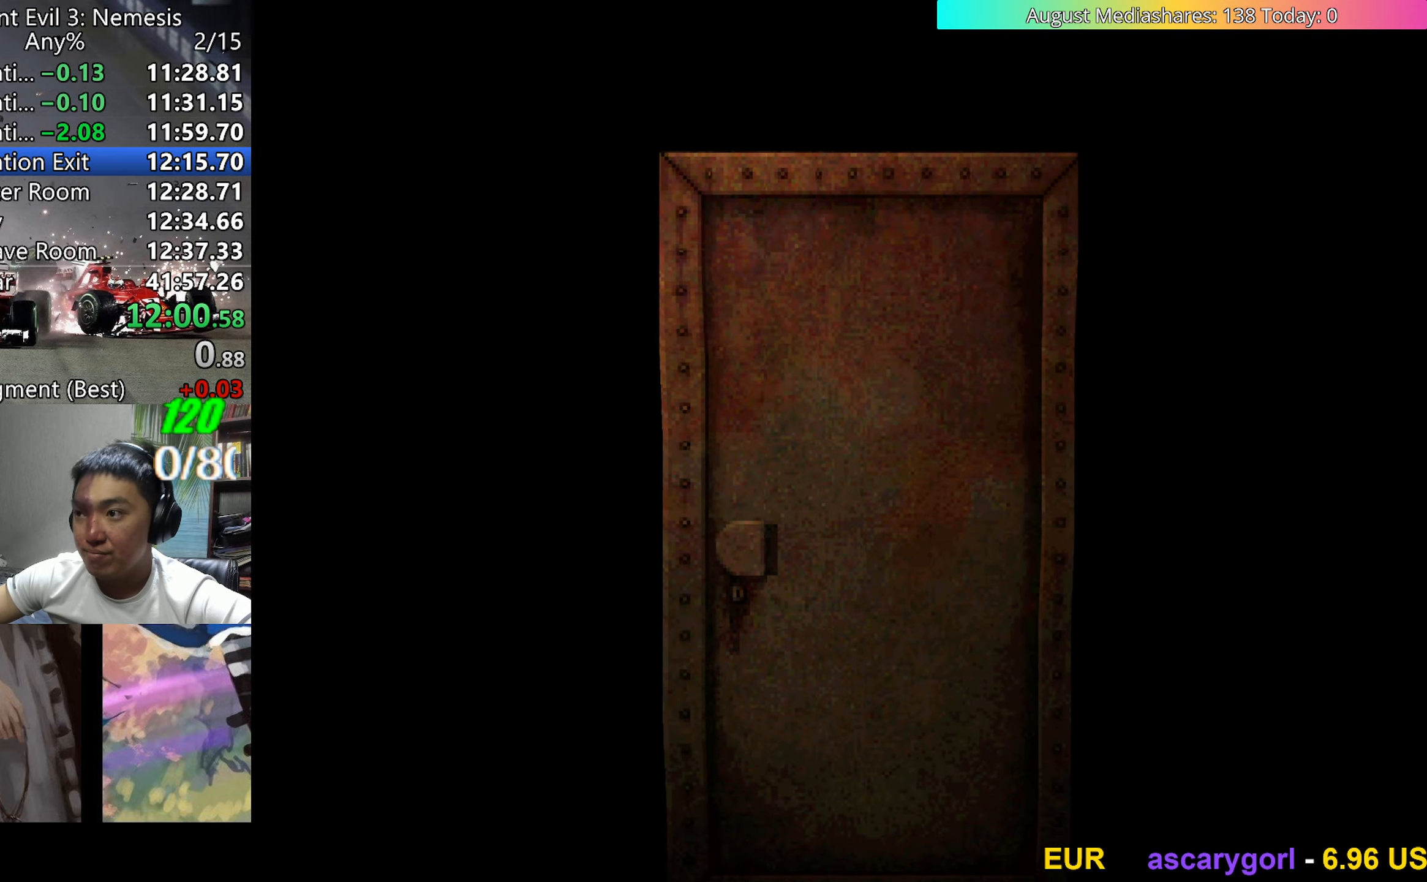
{"keys": [], "events": [[33, "c", "down"], [133, "a", "down"], [133, "c", "up"], [183, "a", "up"], [233, "c", "down"], [267, "a", "down"], [267, "c", "up"], [317, "a", "up"], [317, "c", "down"], [367, "a", "down"], [367, "c", "up"], [467, "a", "up"]]}